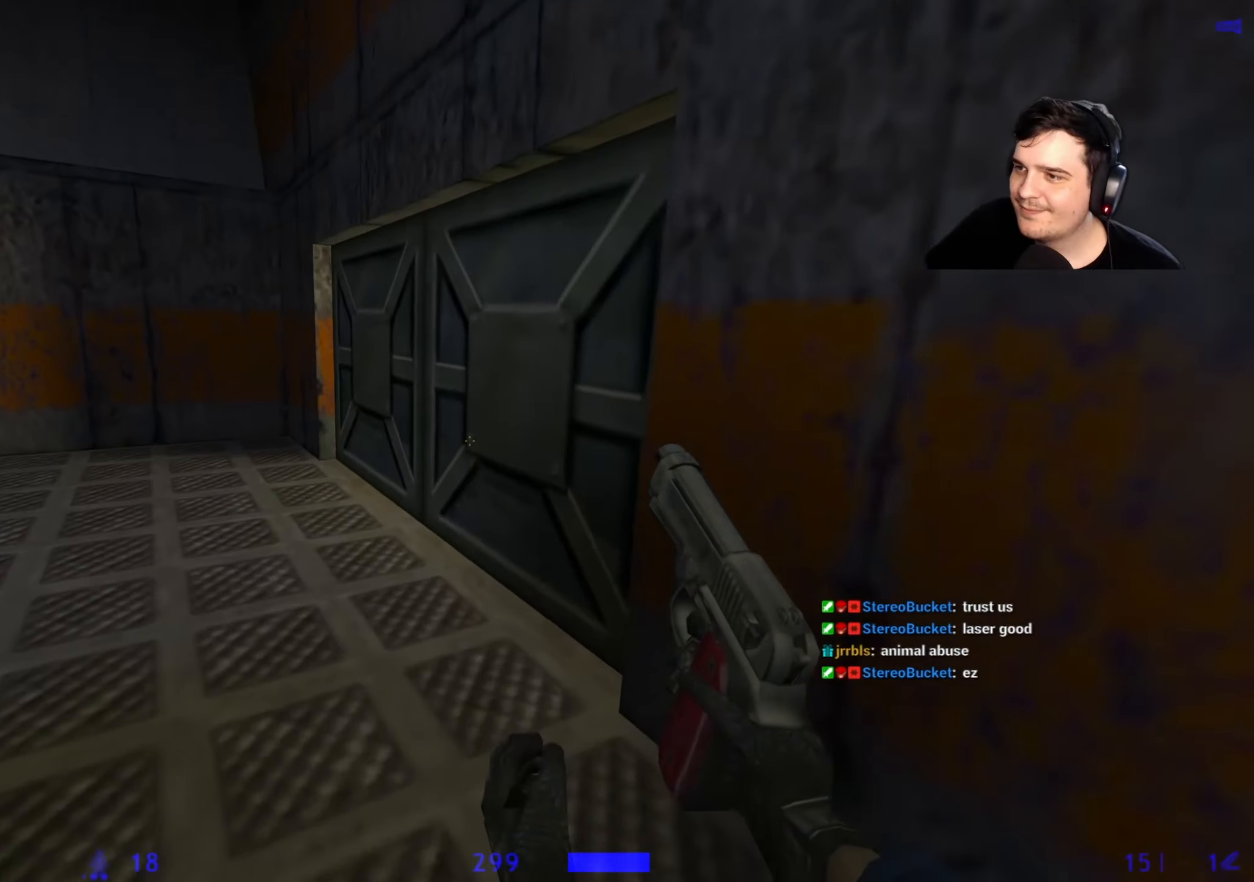
Gameplay with keyboard and mouse; each line is a JSON object with the keys held at the frame after it. "events" lists presses ("down") and releases ("up") of "1", "2", "3", "4", "5", "a", "alt", "c", "caps_lock", "ctrl", "d", "e", "f", "g", "q", "r", "s", "shift", "space", "t", "tab", "v", "w", "x" and "z" between this image and that frame as [ms after this image, input, new state], when the widget could be followed in between. No other keys are recorded. Mouse buttons are not recorded. Not read: mouse_move.
{"keys": [], "events": [[217, "d", "down"], [317, "d", "up"], [467, "w", "up"]]}
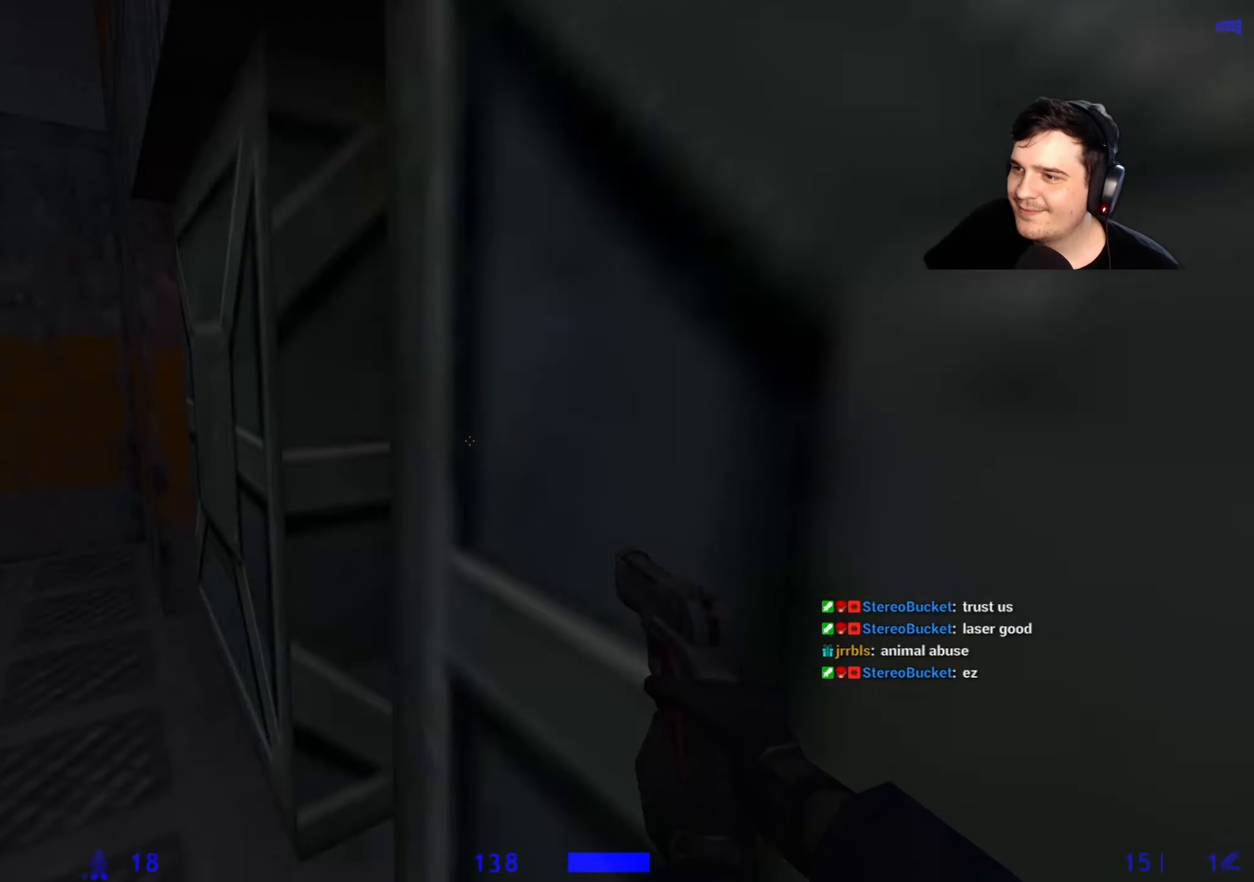
{"keys": ["a"], "events": [[50, "e", "down"], [150, "e", "up"], [467, "a", "down"]]}
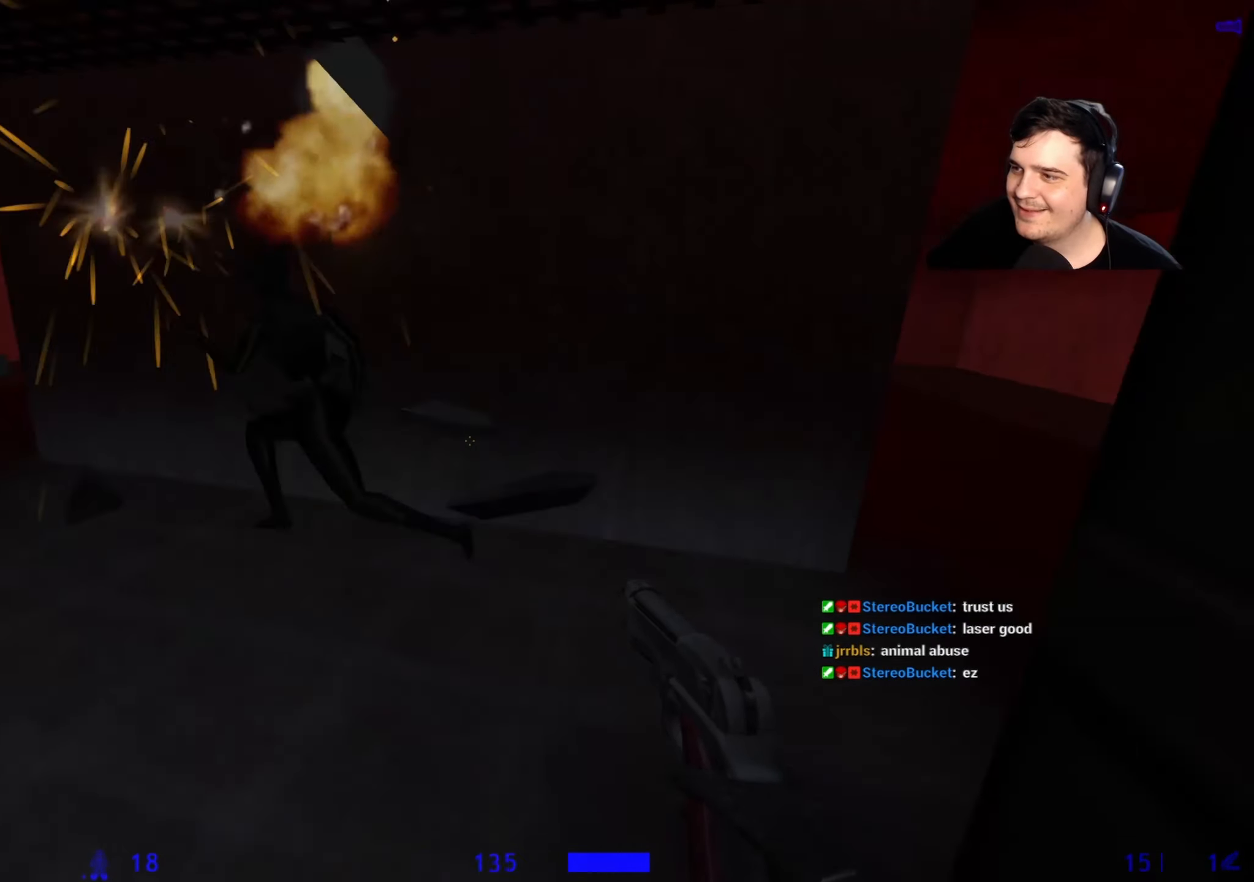
{"keys": [], "events": [[17, "a", "up"], [117, "d", "down"], [200, "d", "up"]]}
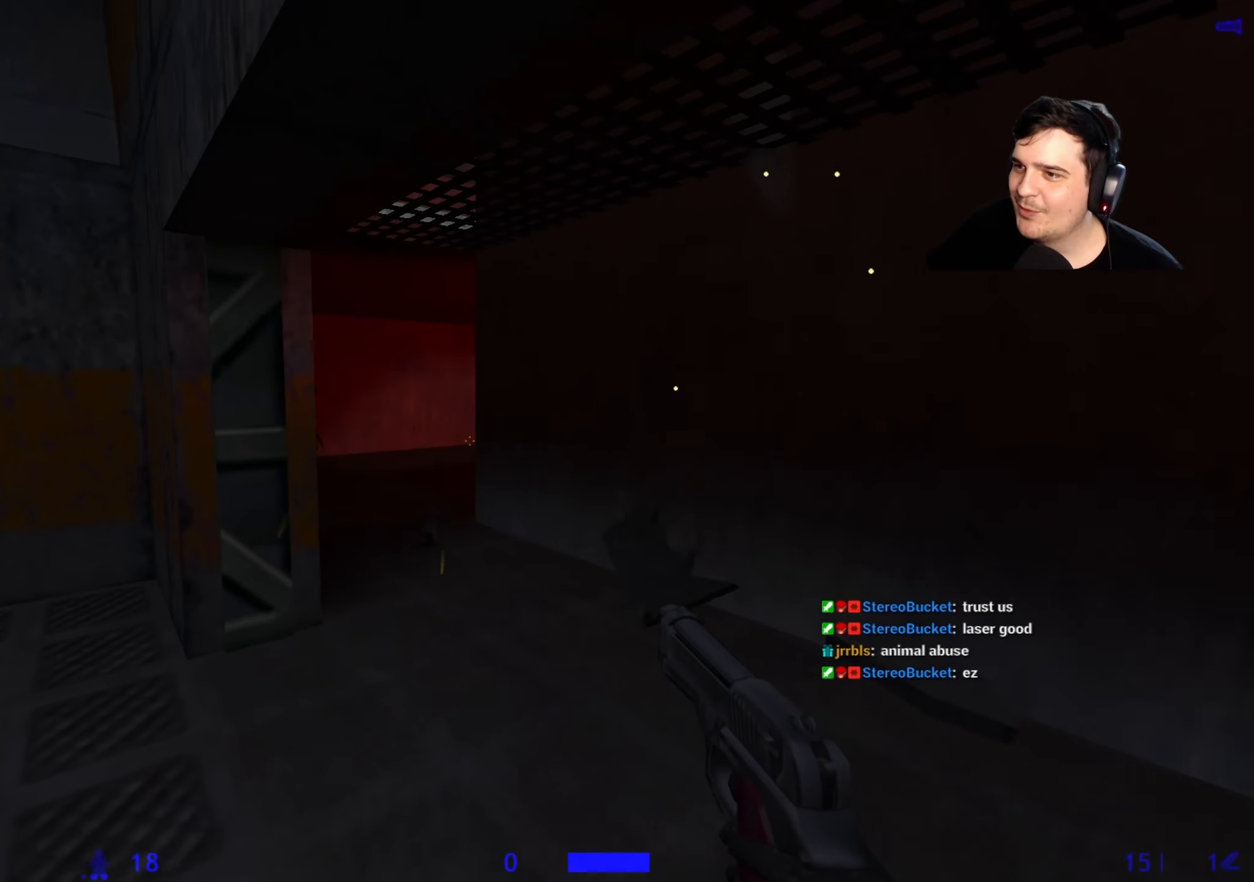
{"keys": ["3"], "events": [[133, "w", "down"], [367, "w", "up"], [417, "3", "down"]]}
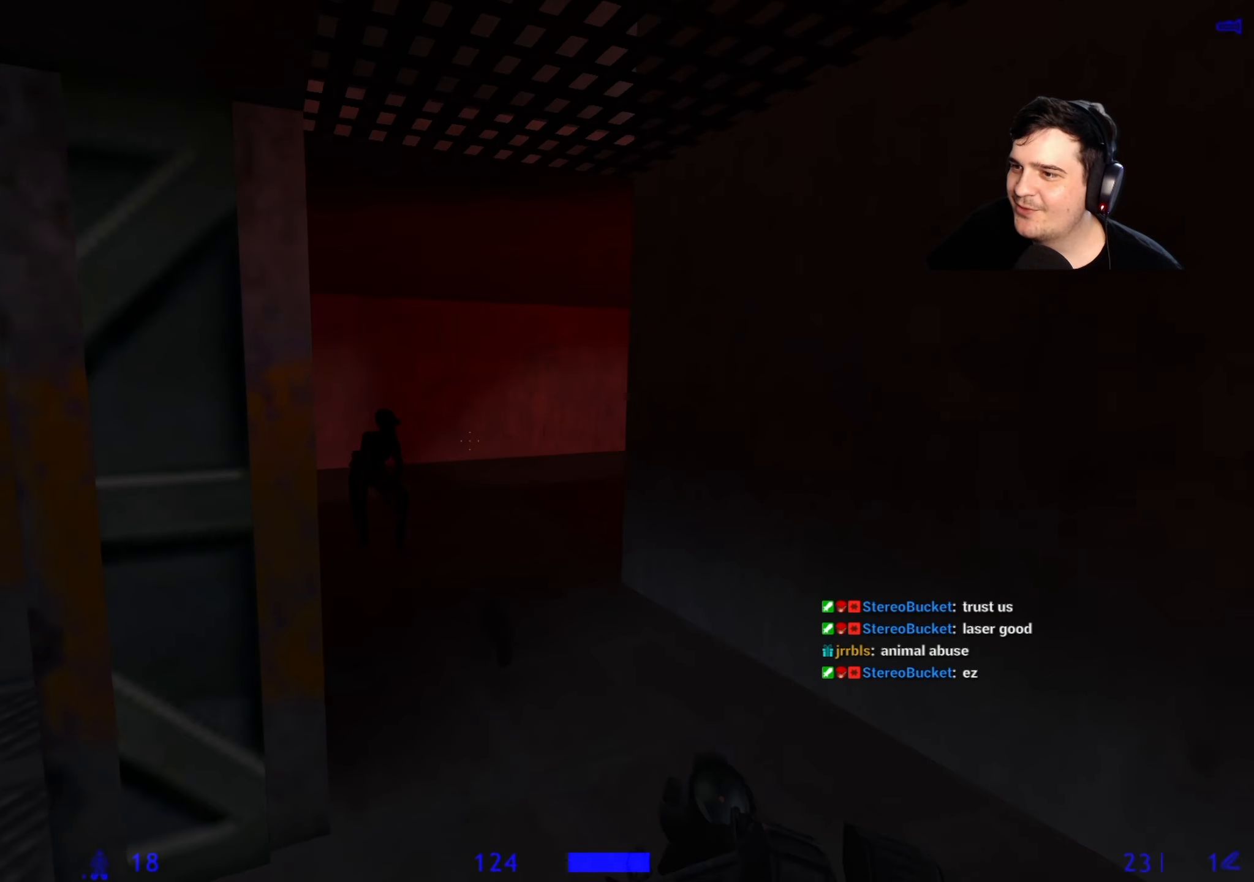
{"keys": [], "events": [[17, "3", "up"], [100, "s", "down"], [233, "s", "up"], [433, "d", "down"], [483, "d", "up"]]}
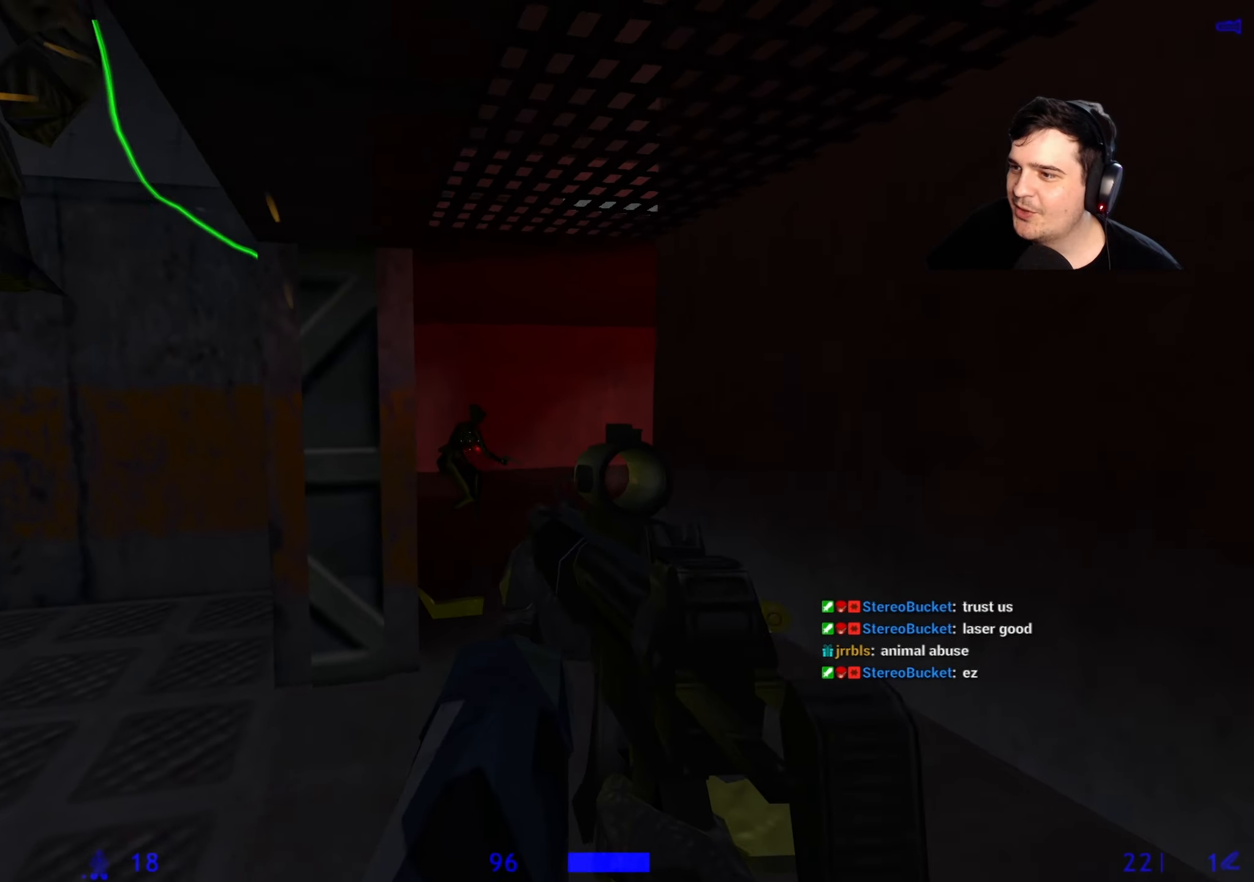
{"keys": [], "events": [[250, "w", "down"], [400, "w", "up"]]}
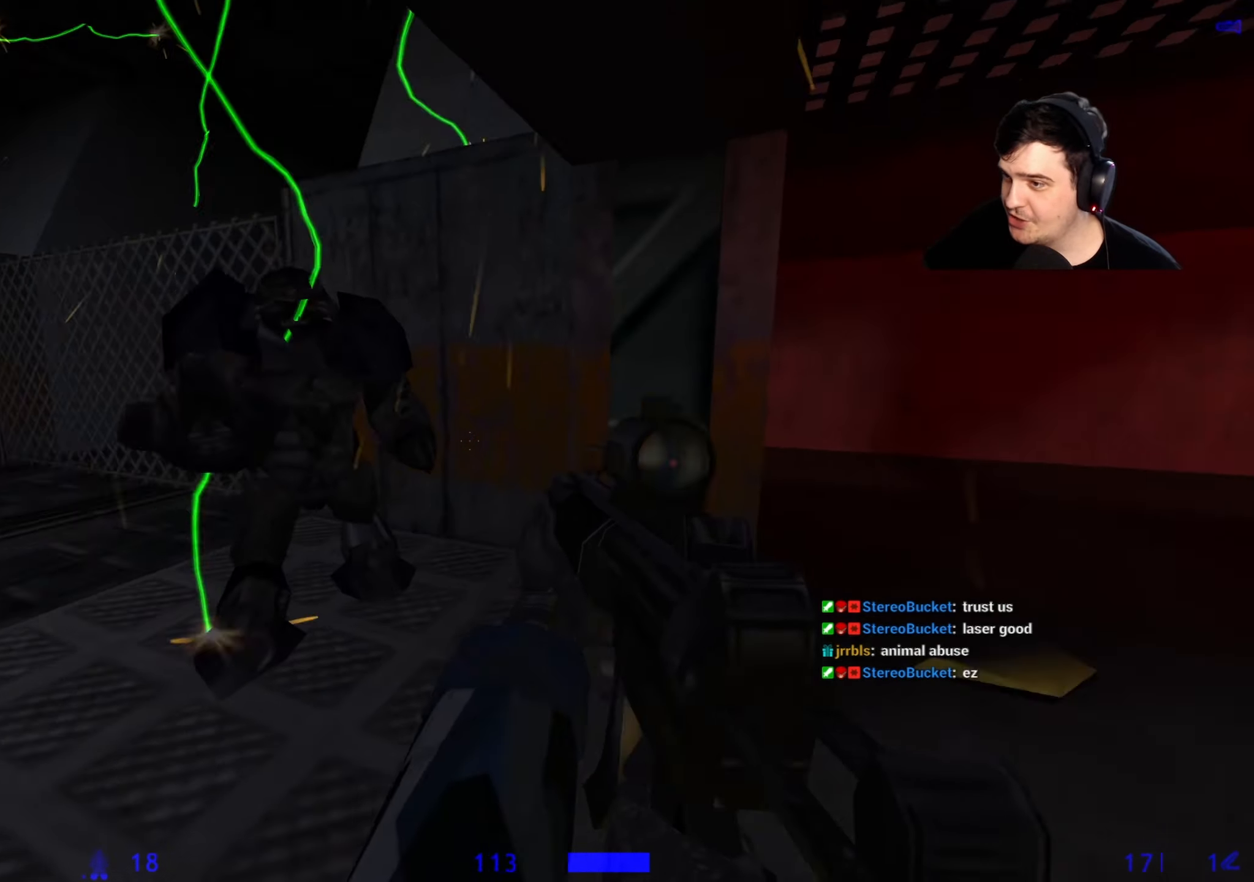
{"keys": [], "events": []}
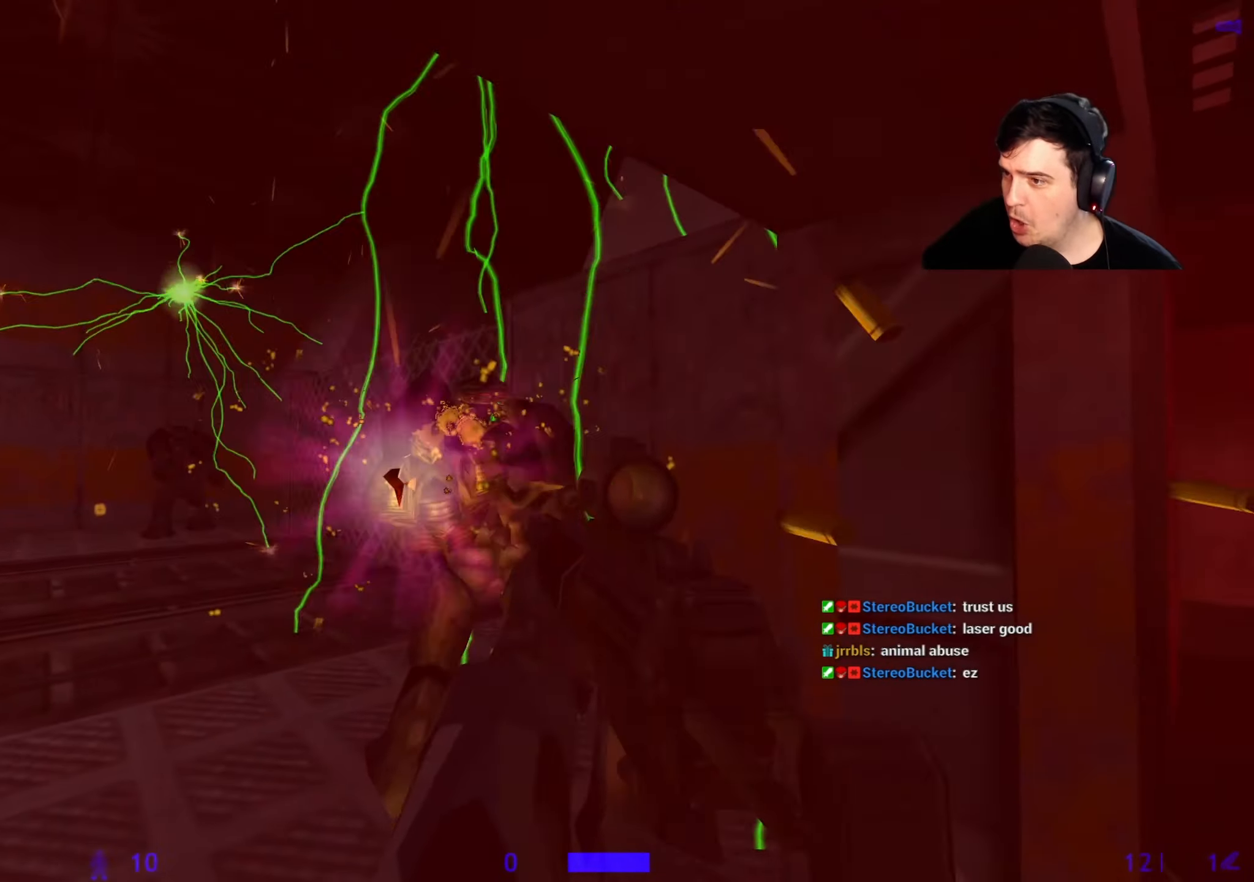
{"keys": [], "events": []}
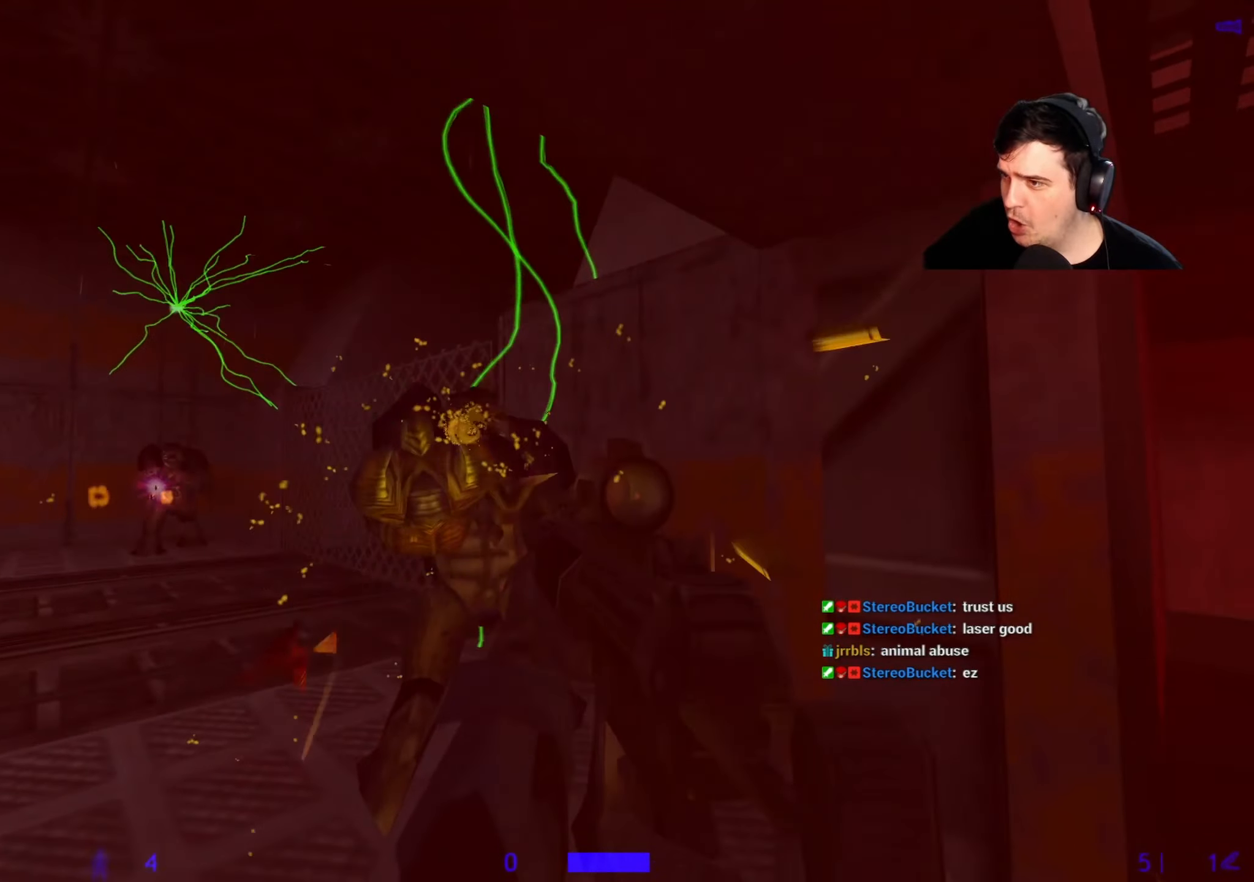
{"keys": ["w"], "events": [[167, "d", "down"], [250, "w", "down"], [400, "2", "down"], [400, "d", "up"], [483, "2", "up"]]}
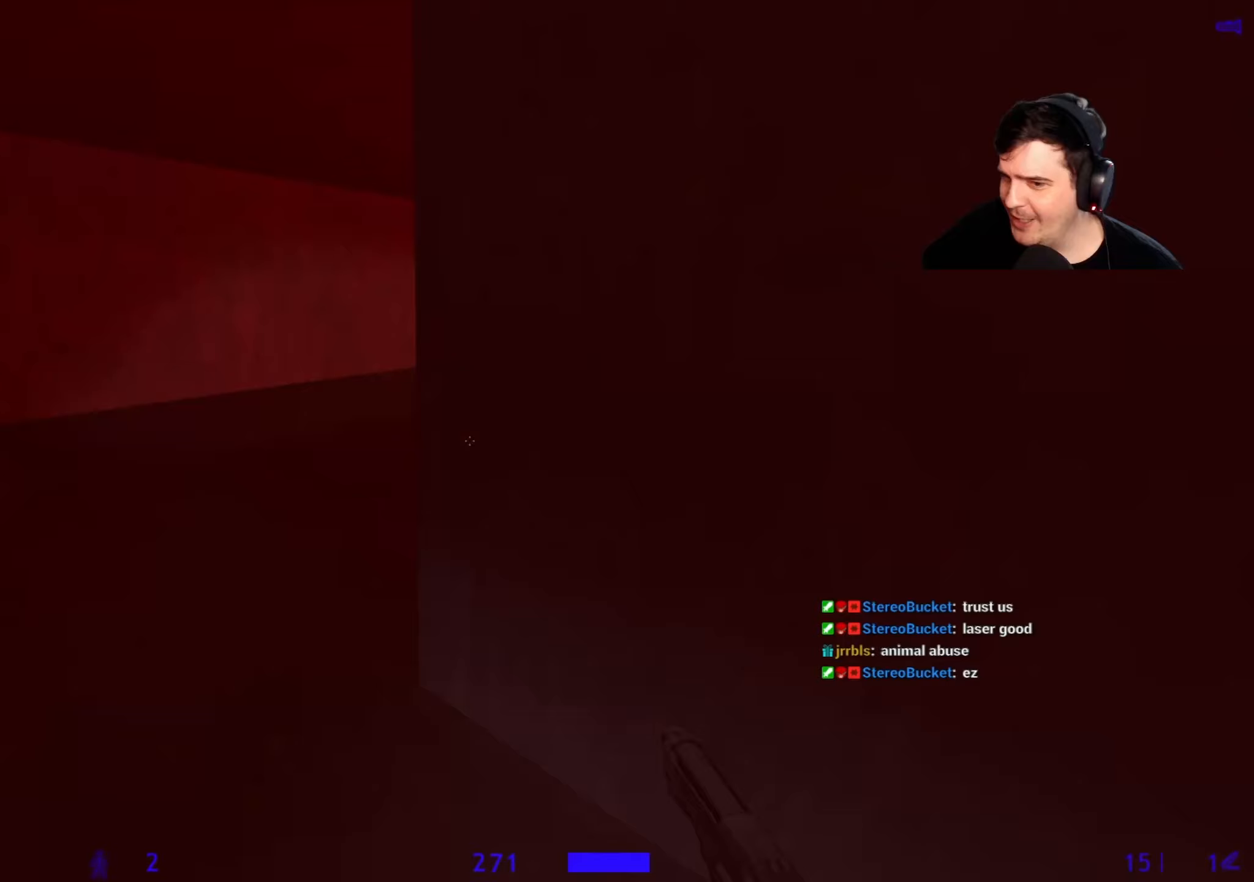
{"keys": ["w"], "events": [[83, "a", "down"], [417, "a", "up"]]}
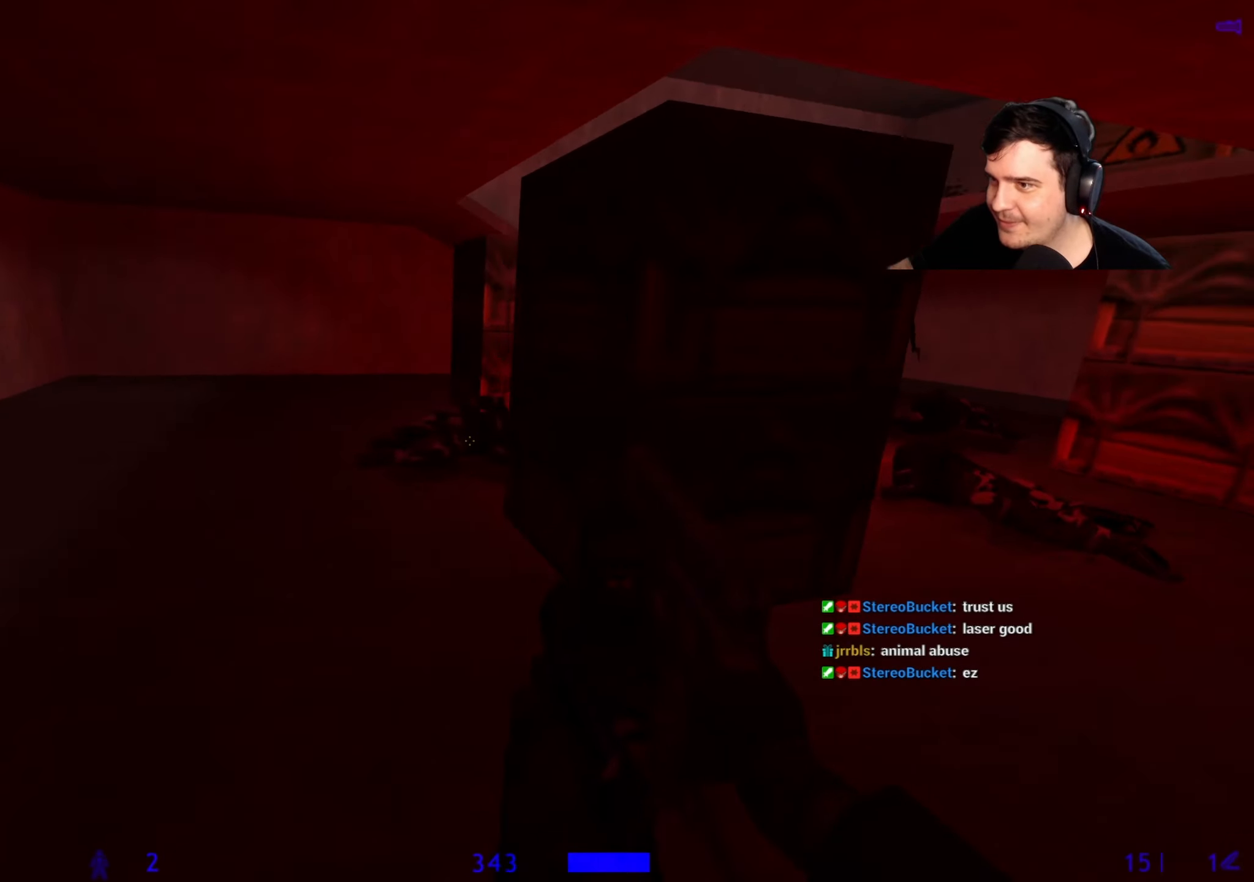
{"keys": [], "events": [[50, "w", "up"], [150, "s", "down"], [283, "s", "up"], [383, "a", "down"], [417, "a", "up"]]}
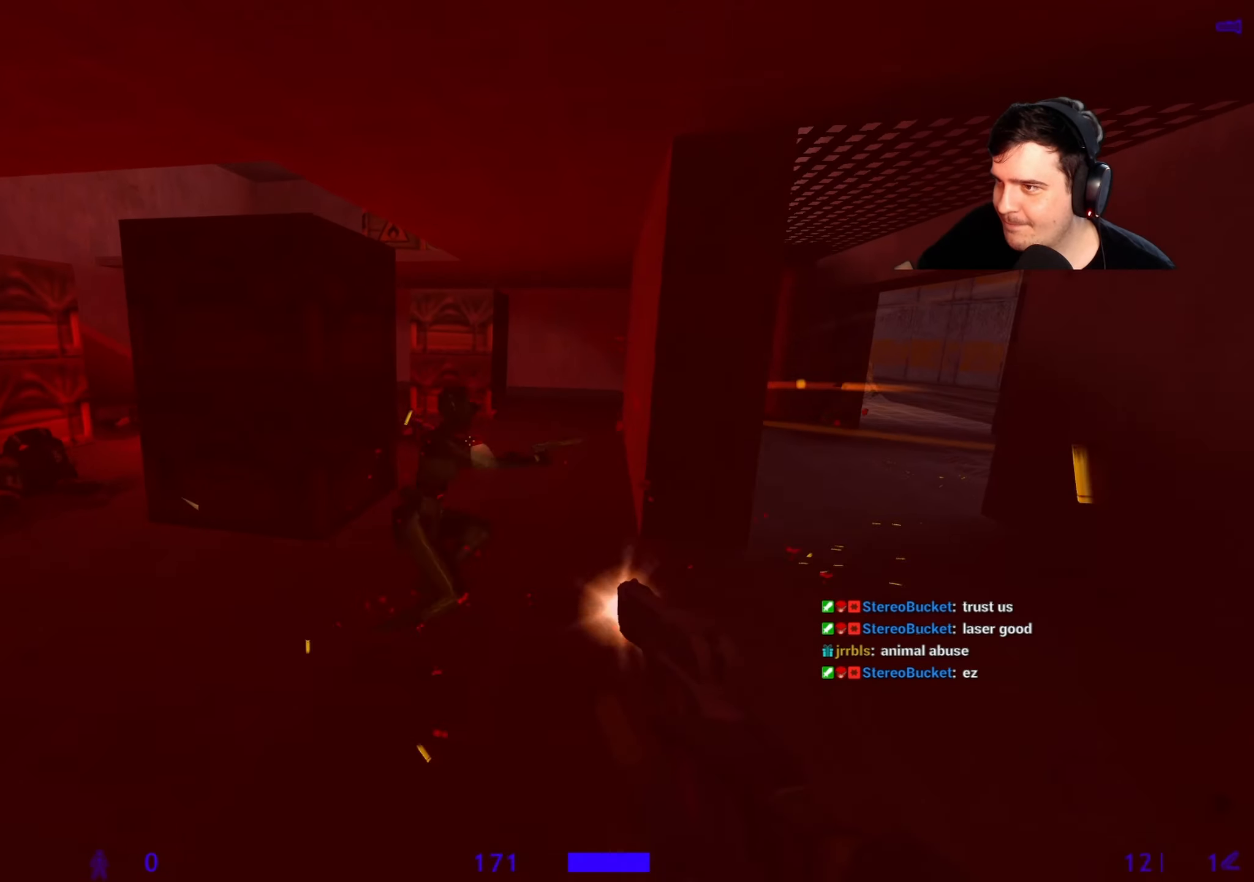
{"keys": ["a", "w"], "events": [[67, "a", "down"], [67, "w", "down"], [250, "w", "up"], [483, "w", "down"]]}
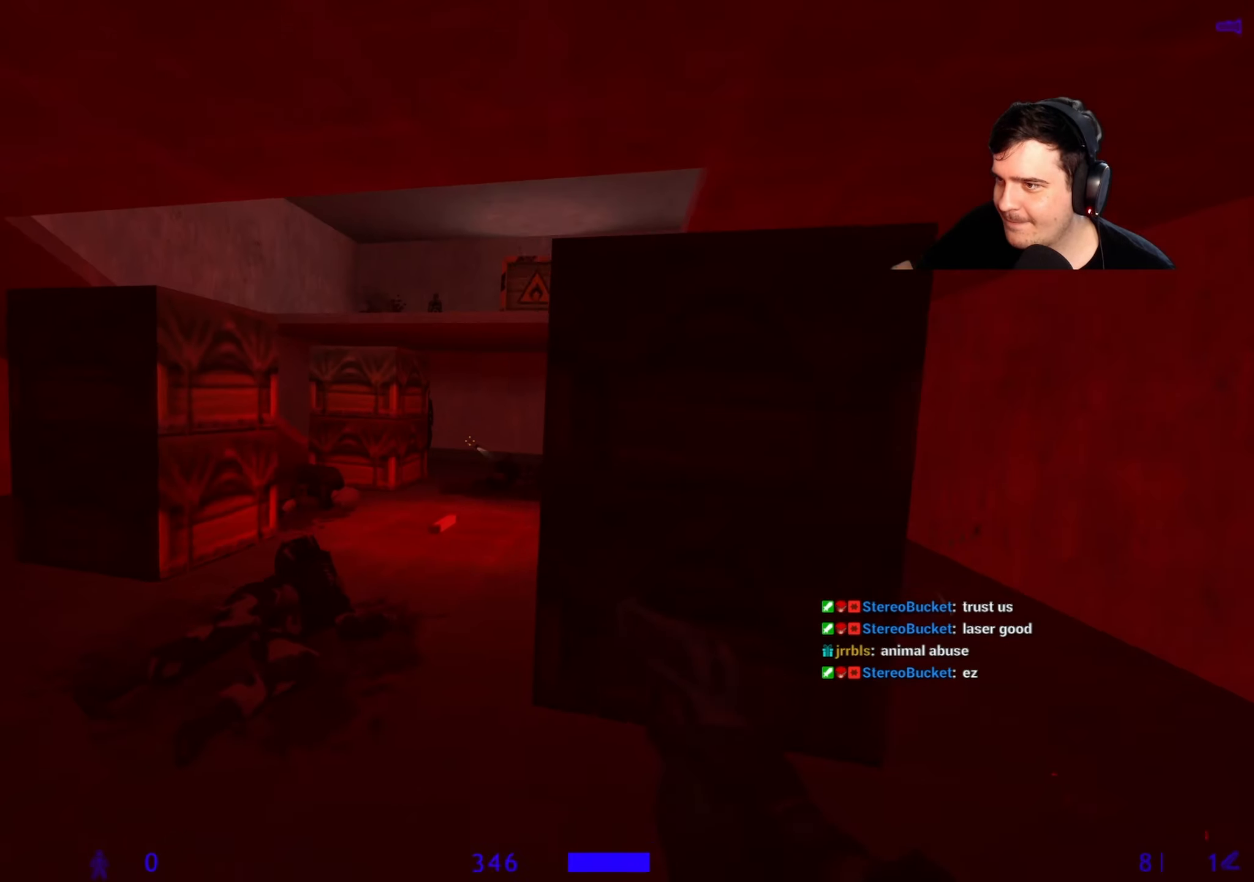
{"keys": ["w"], "events": [[33, "a", "up"], [367, "d", "down"], [417, "d", "up"]]}
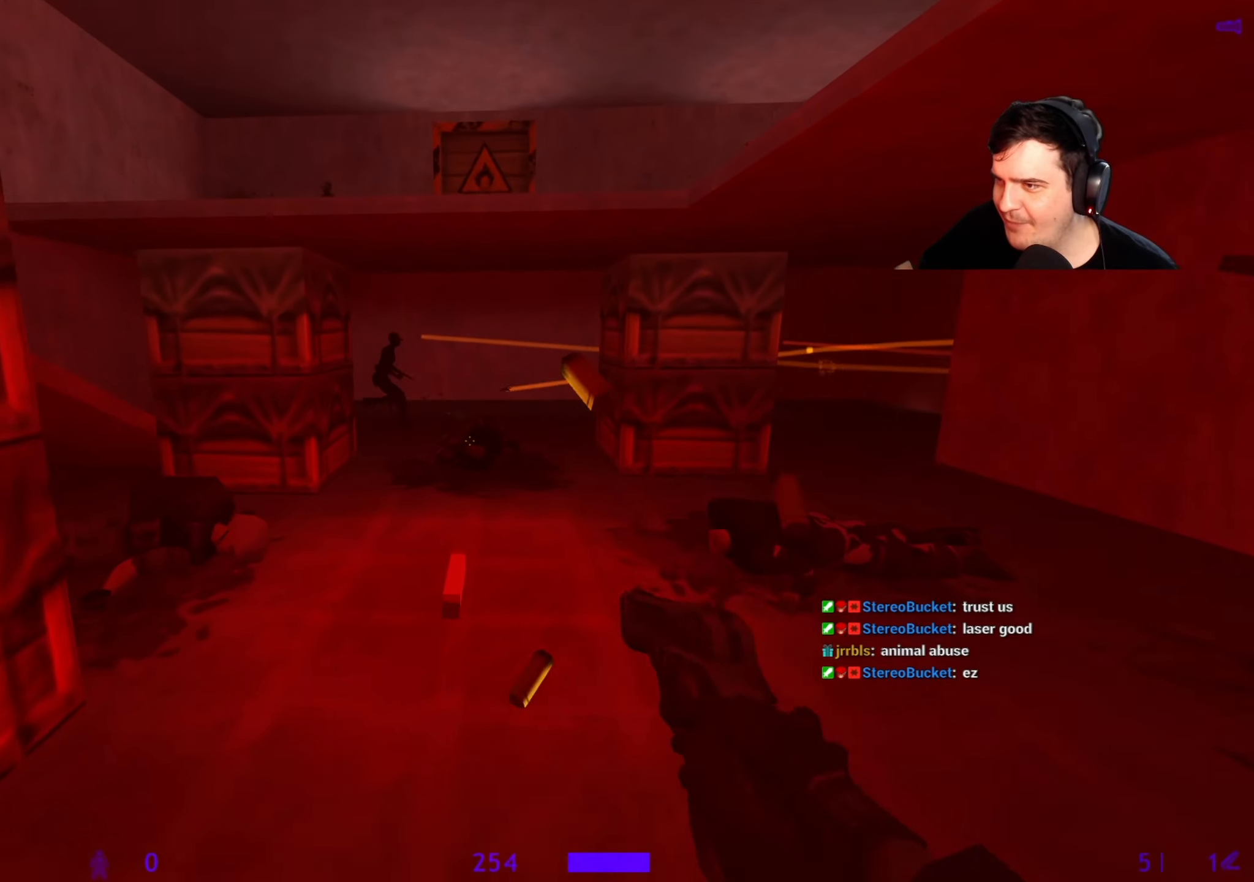
{"keys": ["w"], "events": []}
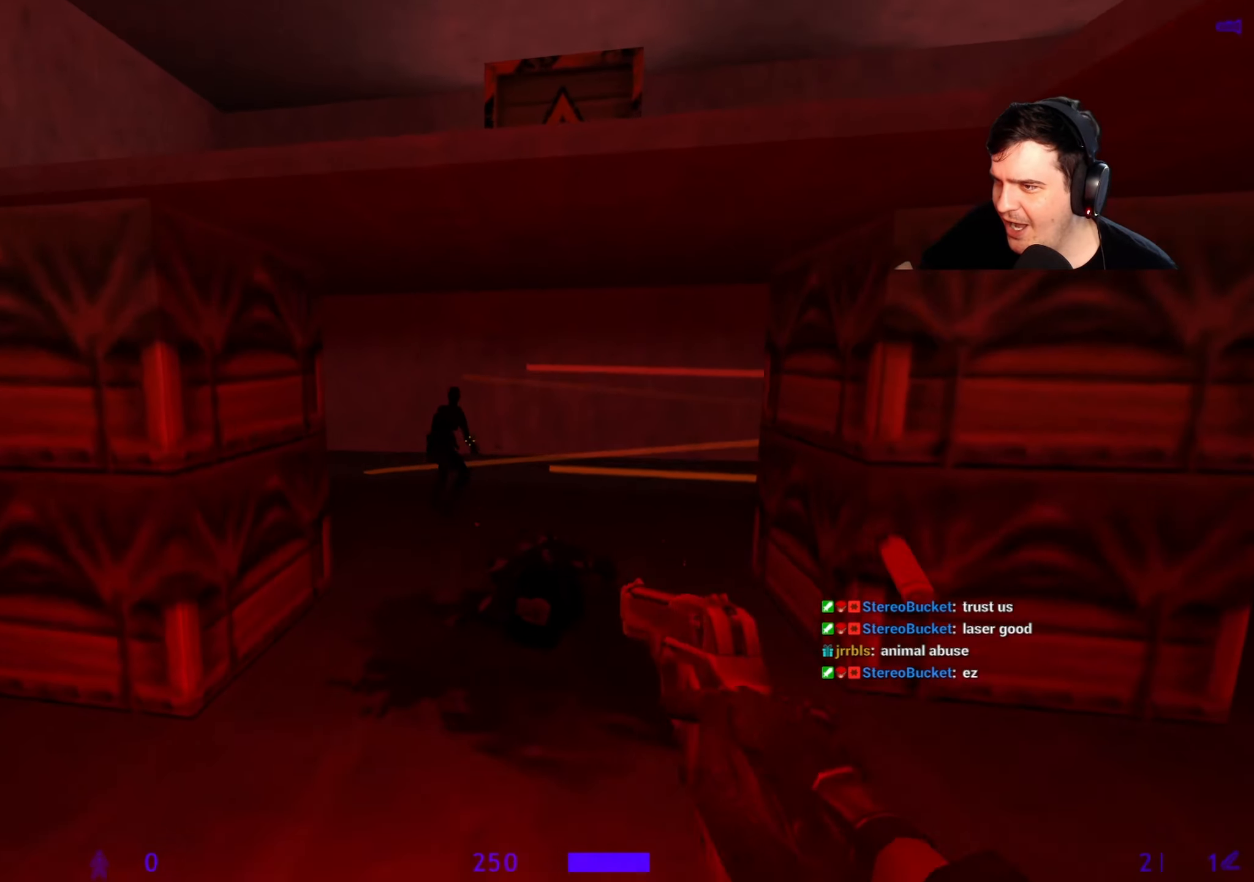
{"keys": ["a", "w"], "events": [[400, "a", "down"]]}
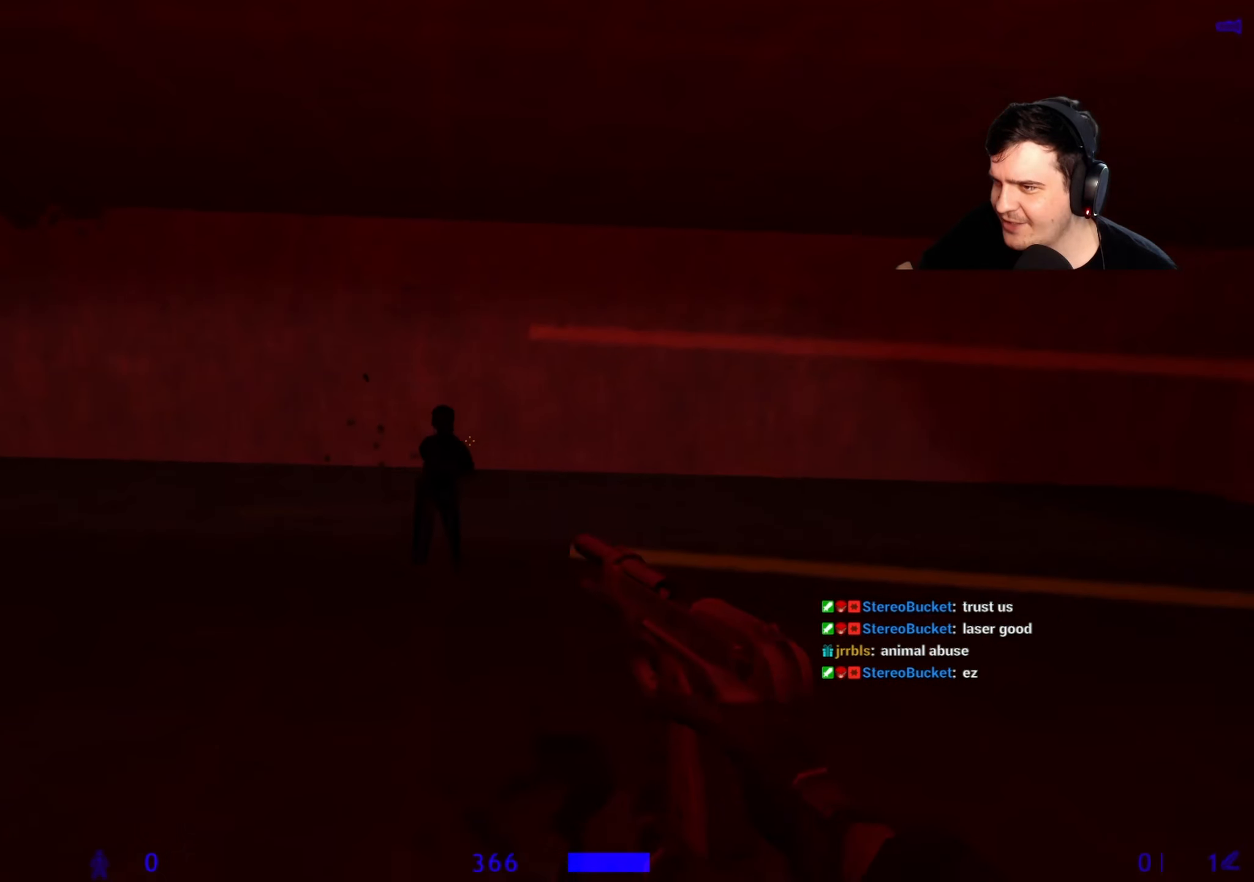
{"keys": ["w"], "events": [[83, "a", "up"], [217, "3", "down"], [217, "a", "down"], [367, "3", "up"], [417, "a", "up"]]}
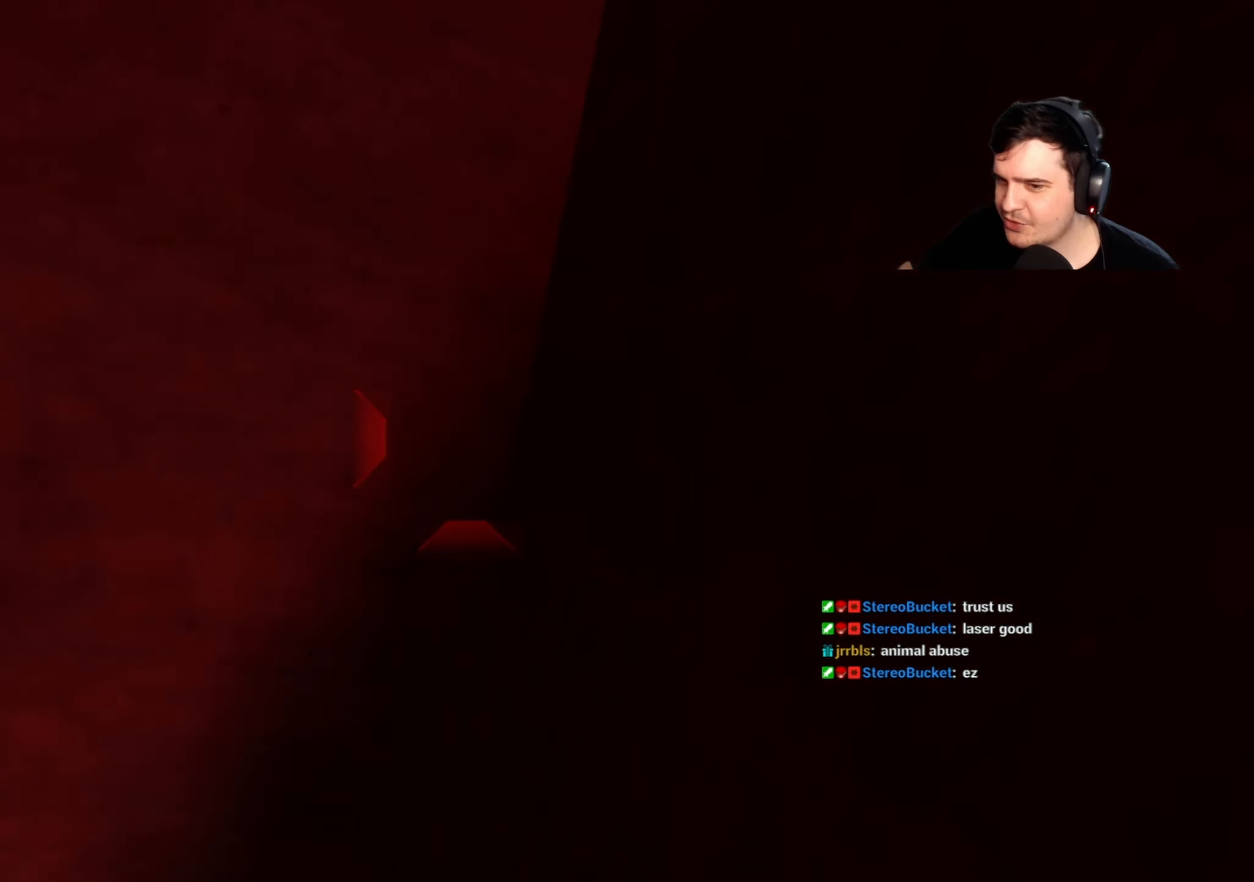
{"keys": [], "events": [[100, "a", "down"], [200, "a", "up"], [233, "w", "up"]]}
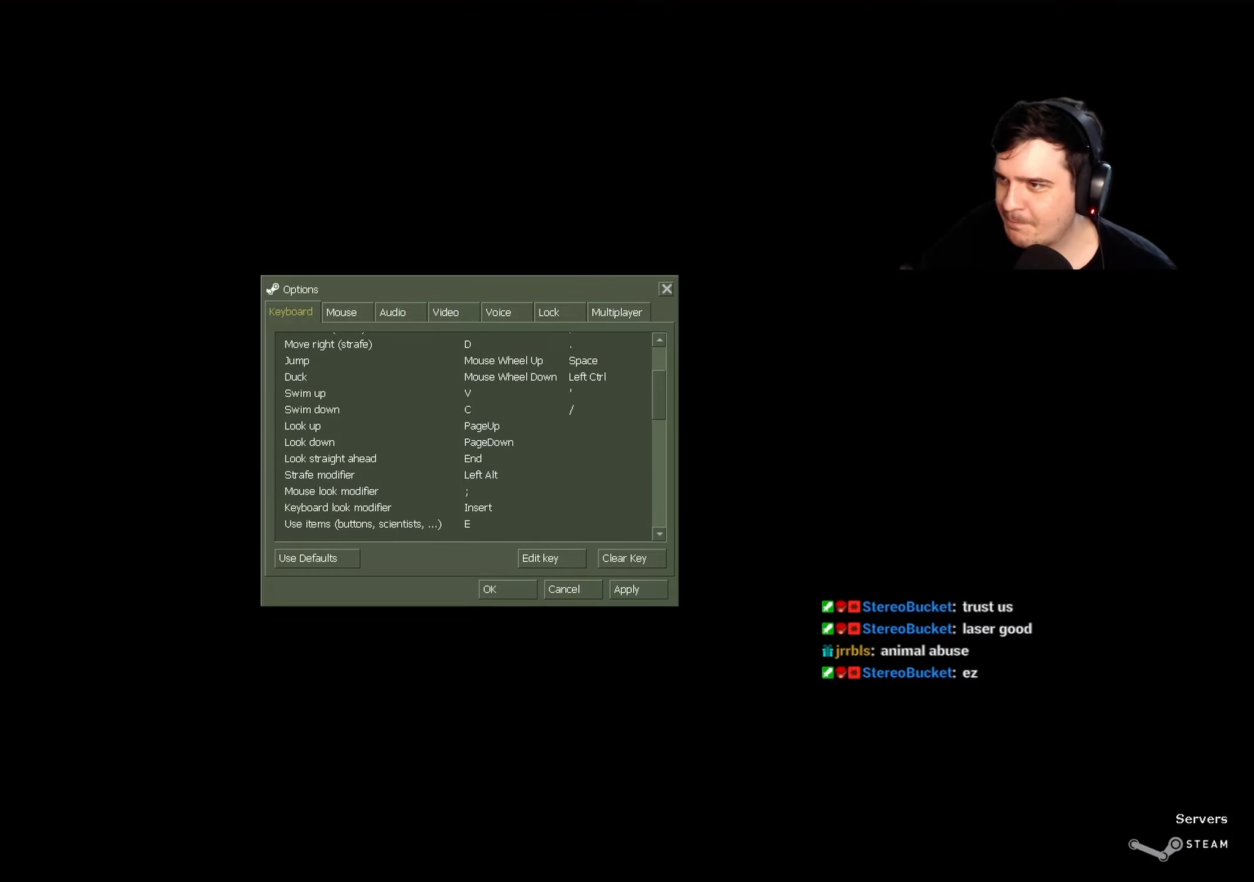
{"keys": [], "events": []}
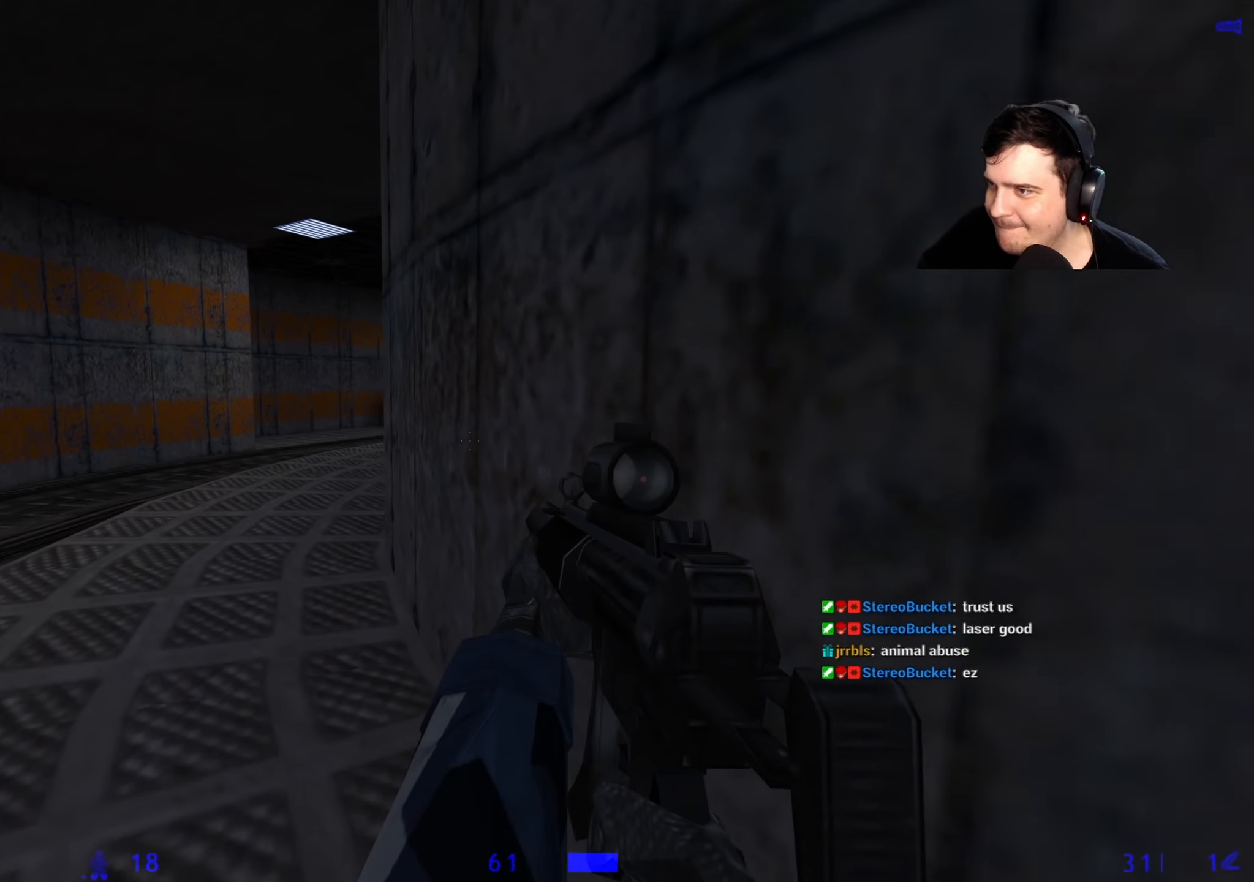
{"keys": ["w"], "events": [[183, "w", "down"], [217, "a", "down"], [417, "a", "up"]]}
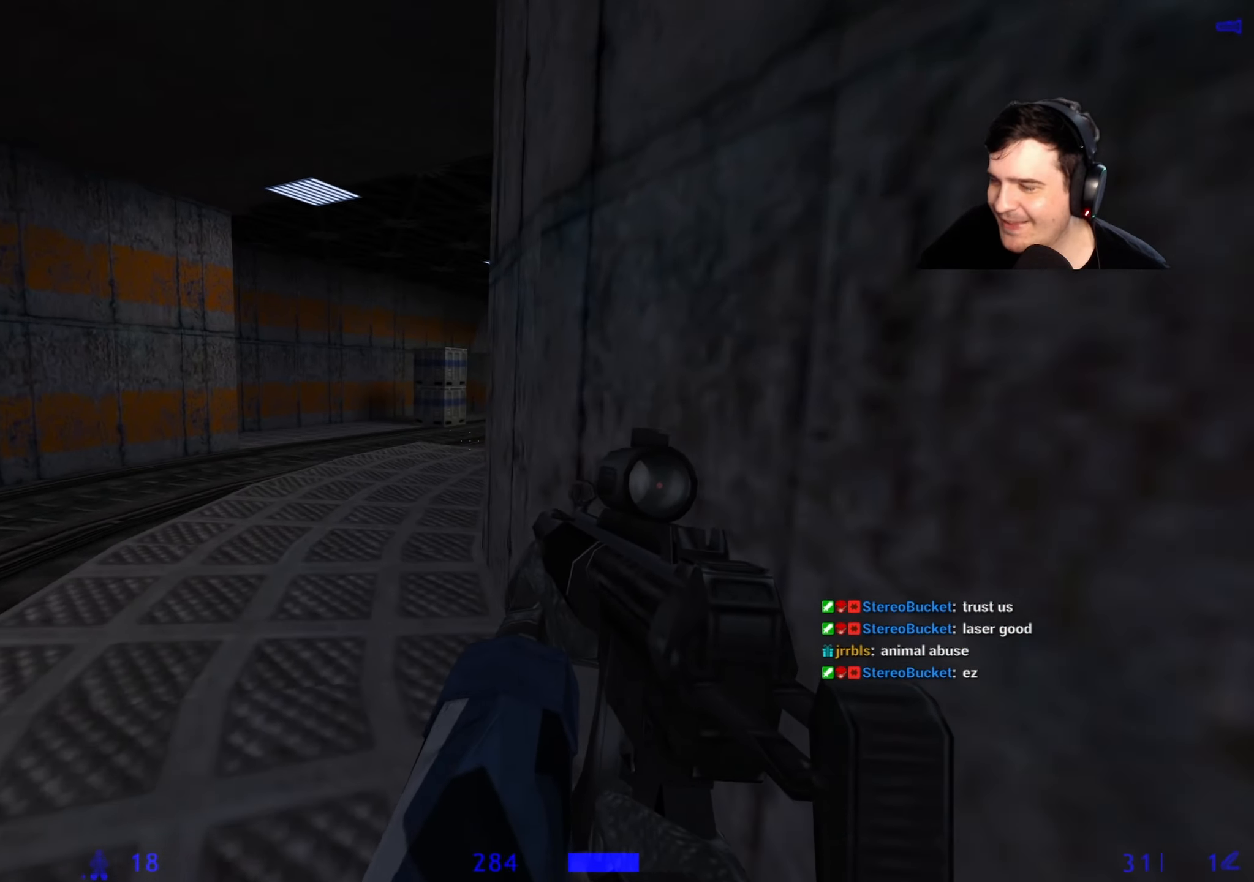
{"keys": ["w"], "events": []}
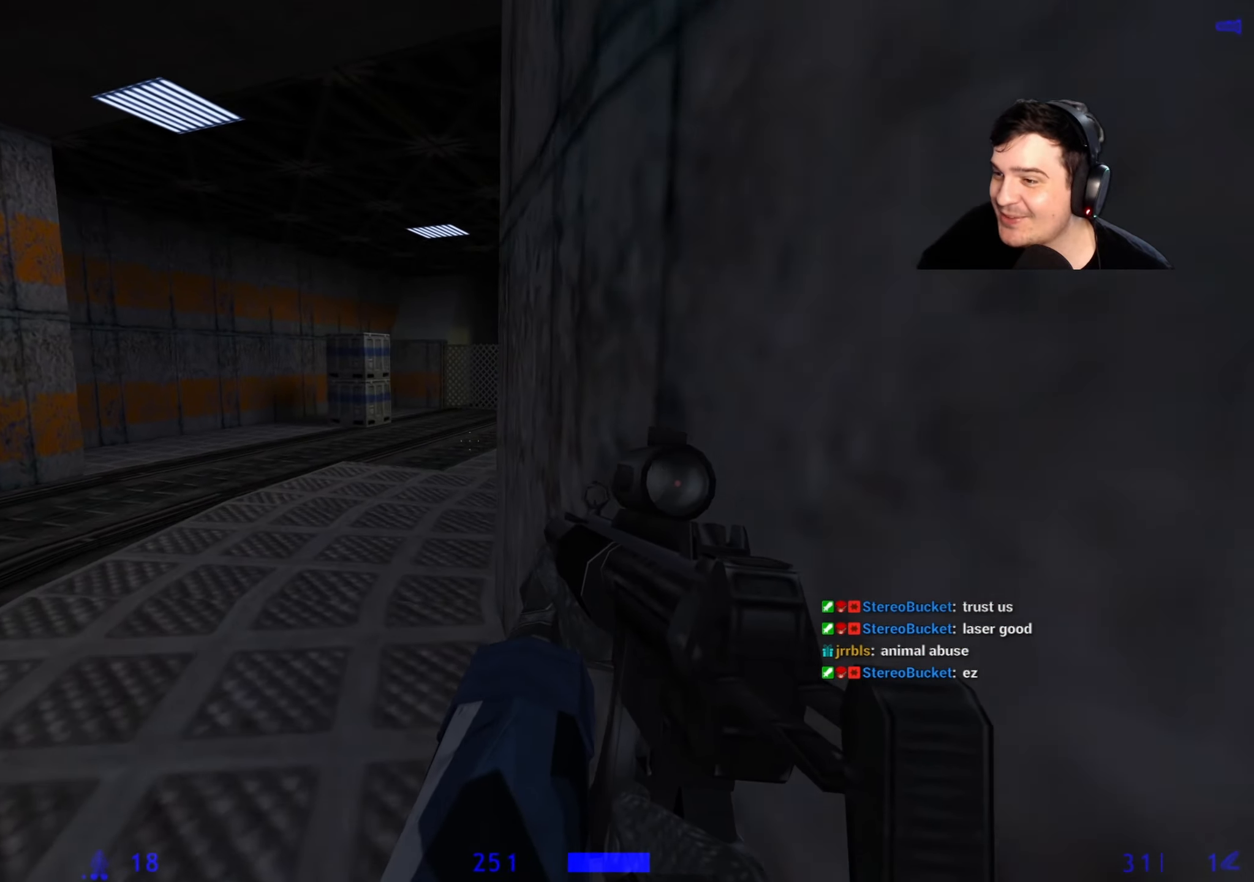
{"keys": ["w"], "events": []}
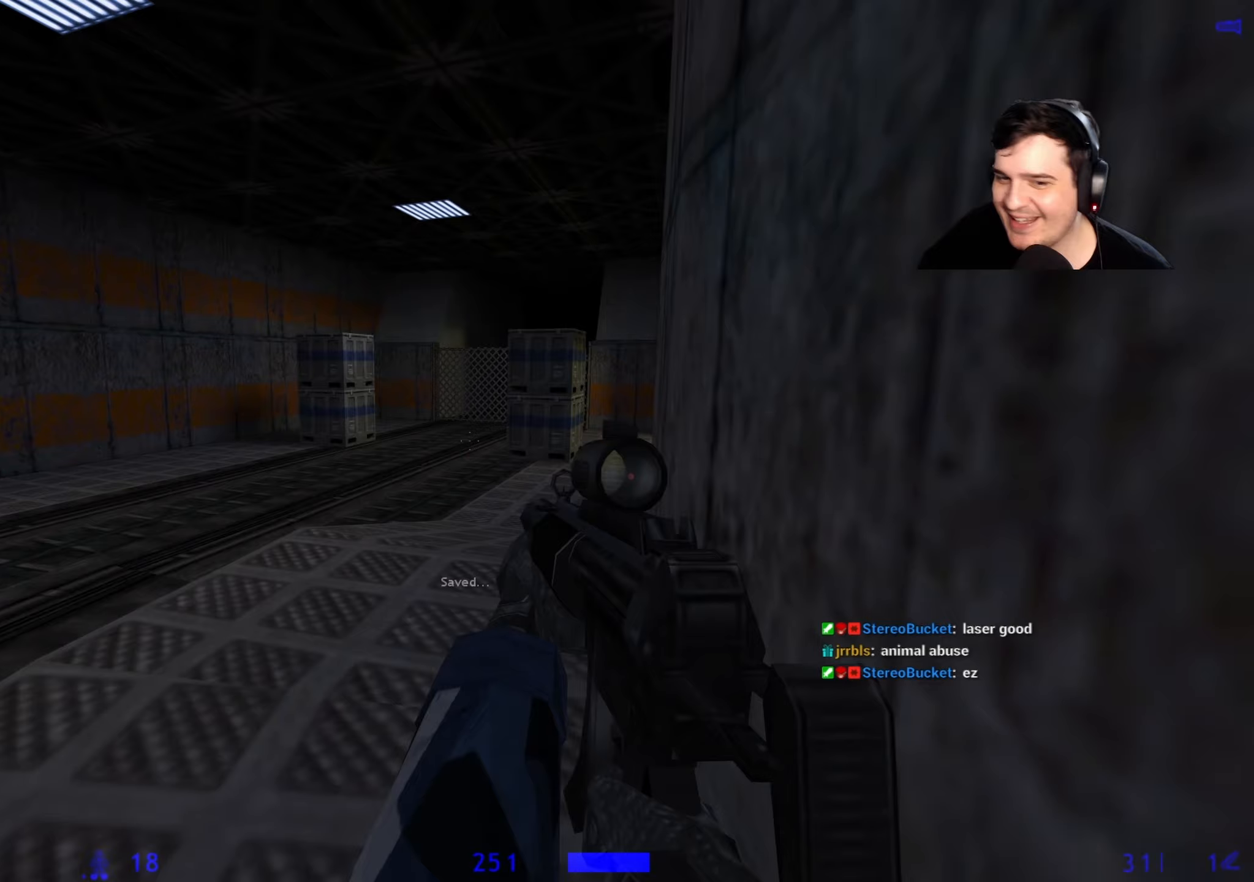
{"keys": ["w"], "events": [[267, "d", "down"], [367, "d", "up"]]}
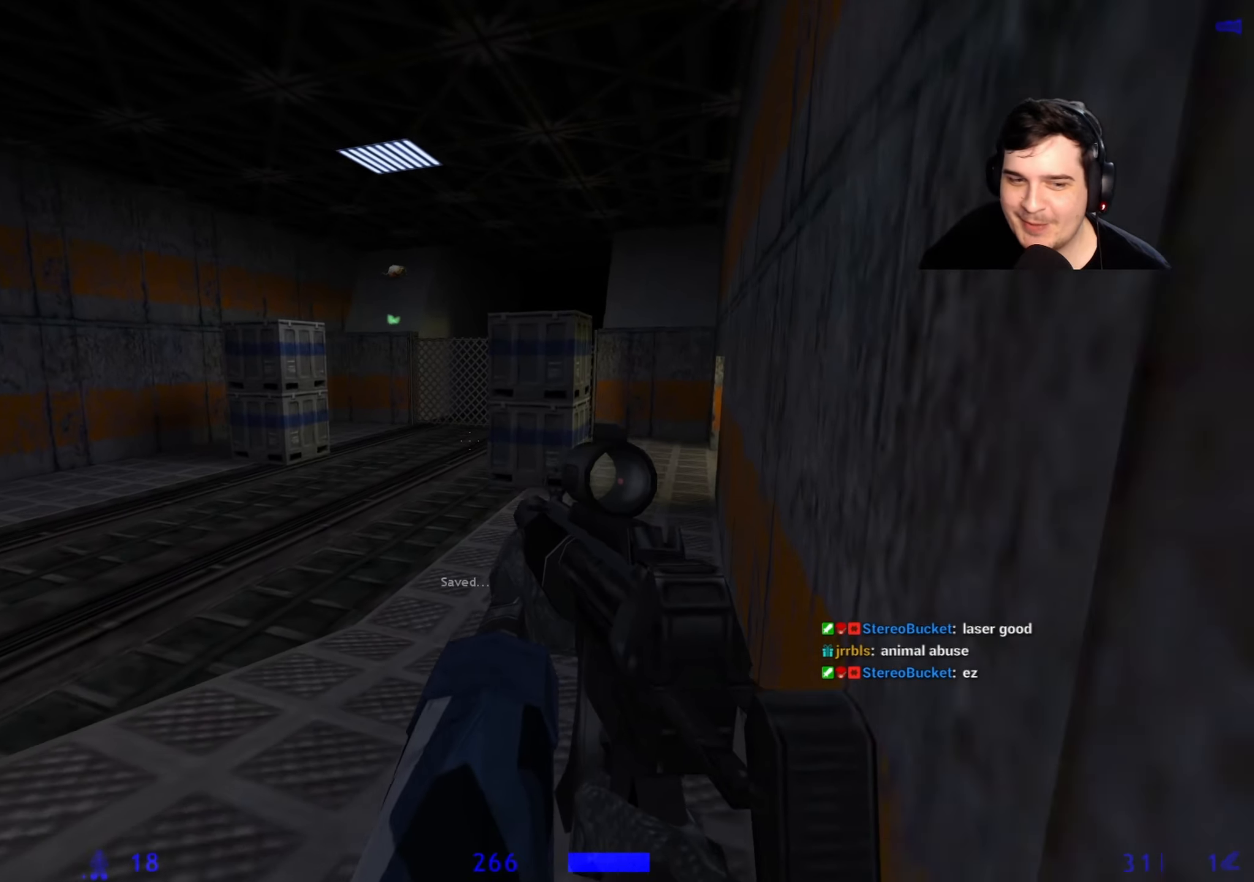
{"keys": [], "events": [[383, "a", "down"], [467, "a", "up"], [467, "w", "up"]]}
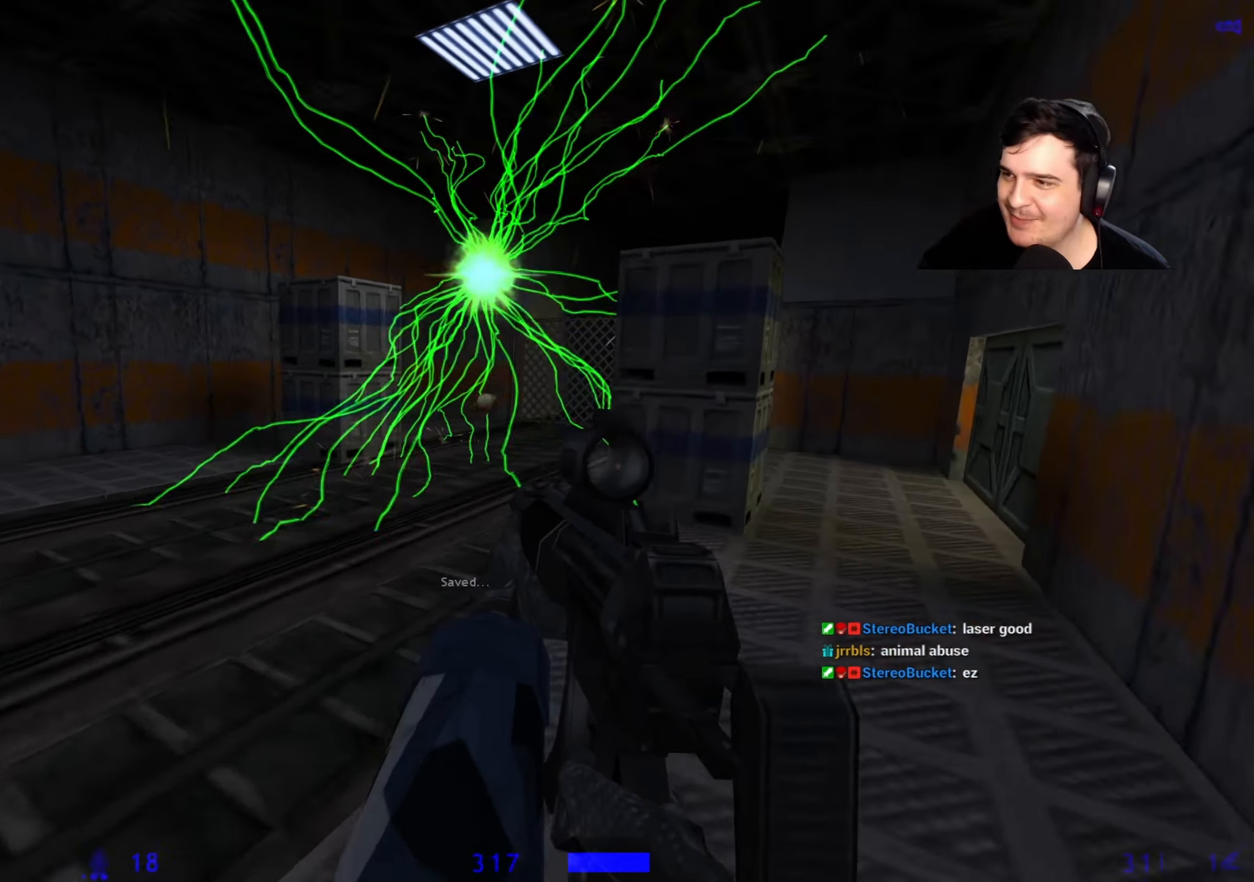
{"keys": [], "events": [[267, "s", "down"], [400, "s", "up"]]}
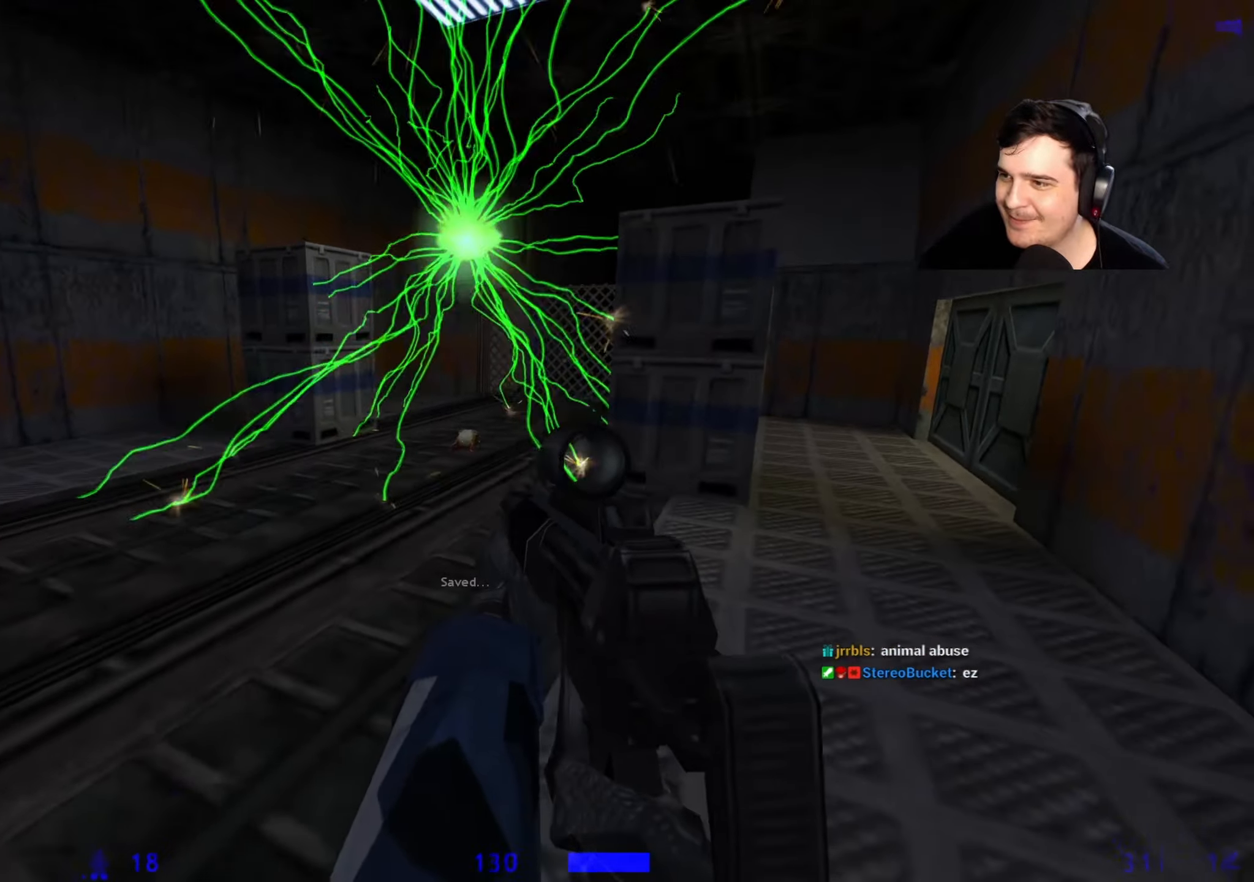
{"keys": [], "events": [[367, "d", "down"], [417, "d", "up"]]}
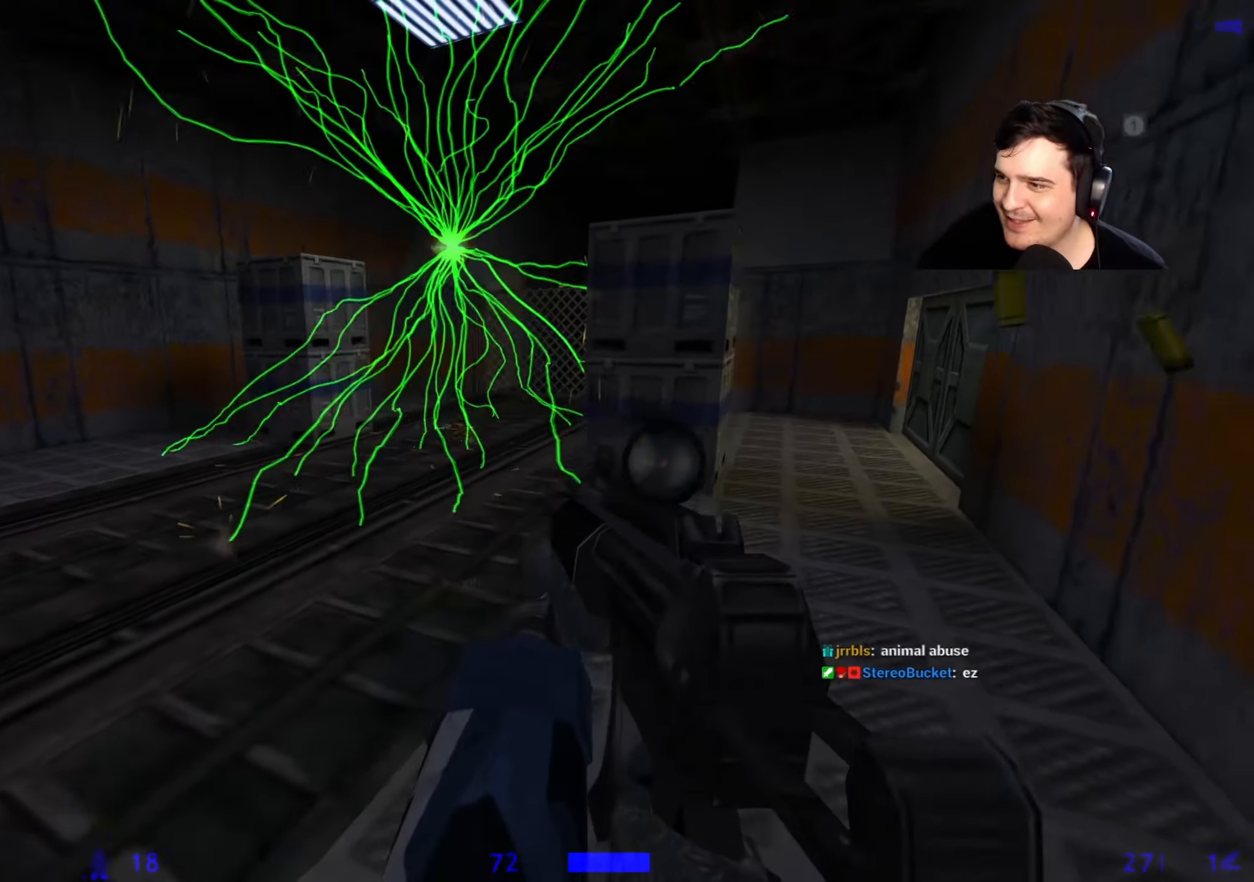
{"keys": ["a", "w"], "events": [[50, "d", "down"], [100, "w", "down"], [200, "d", "up"], [283, "a", "down"]]}
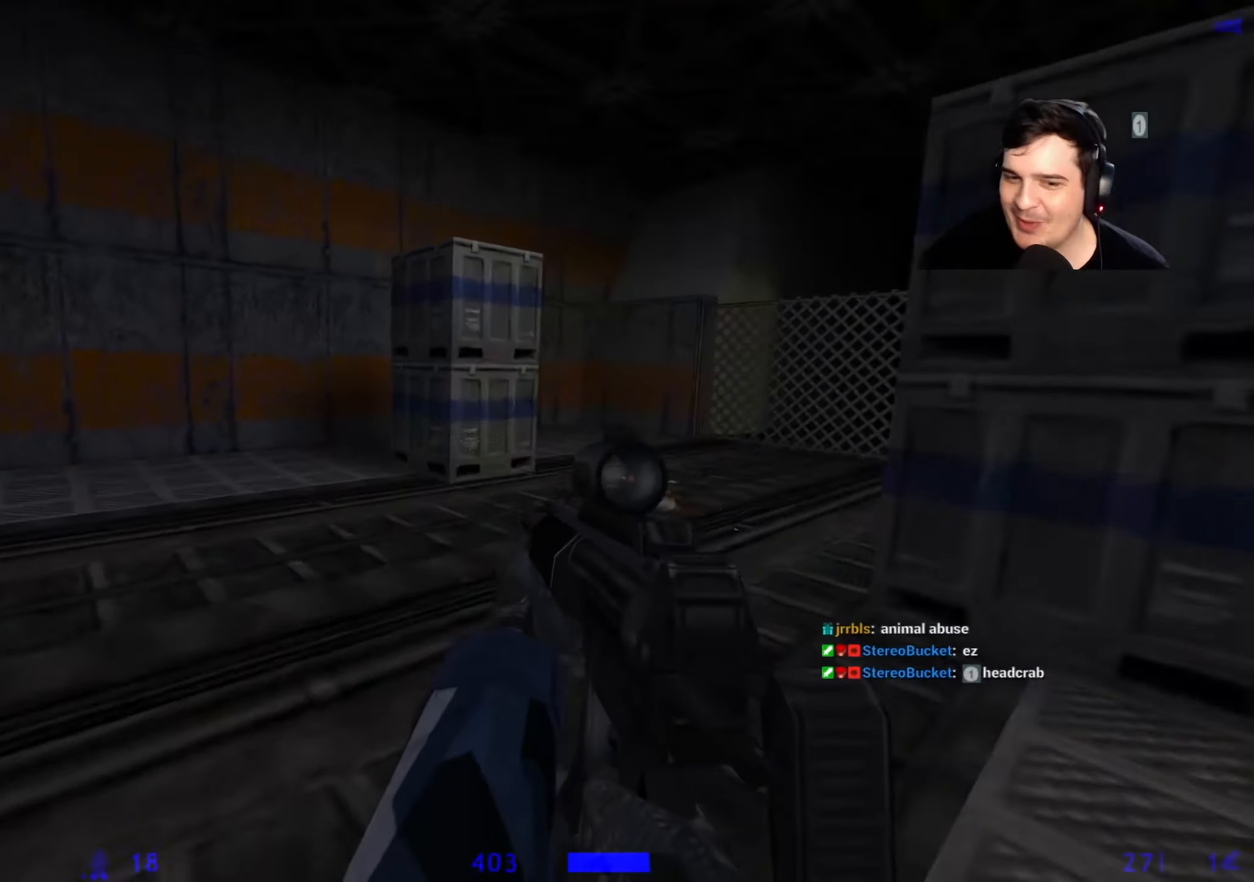
{"keys": ["w"], "events": [[117, "r", "down"], [200, "r", "up"], [300, "a", "up"]]}
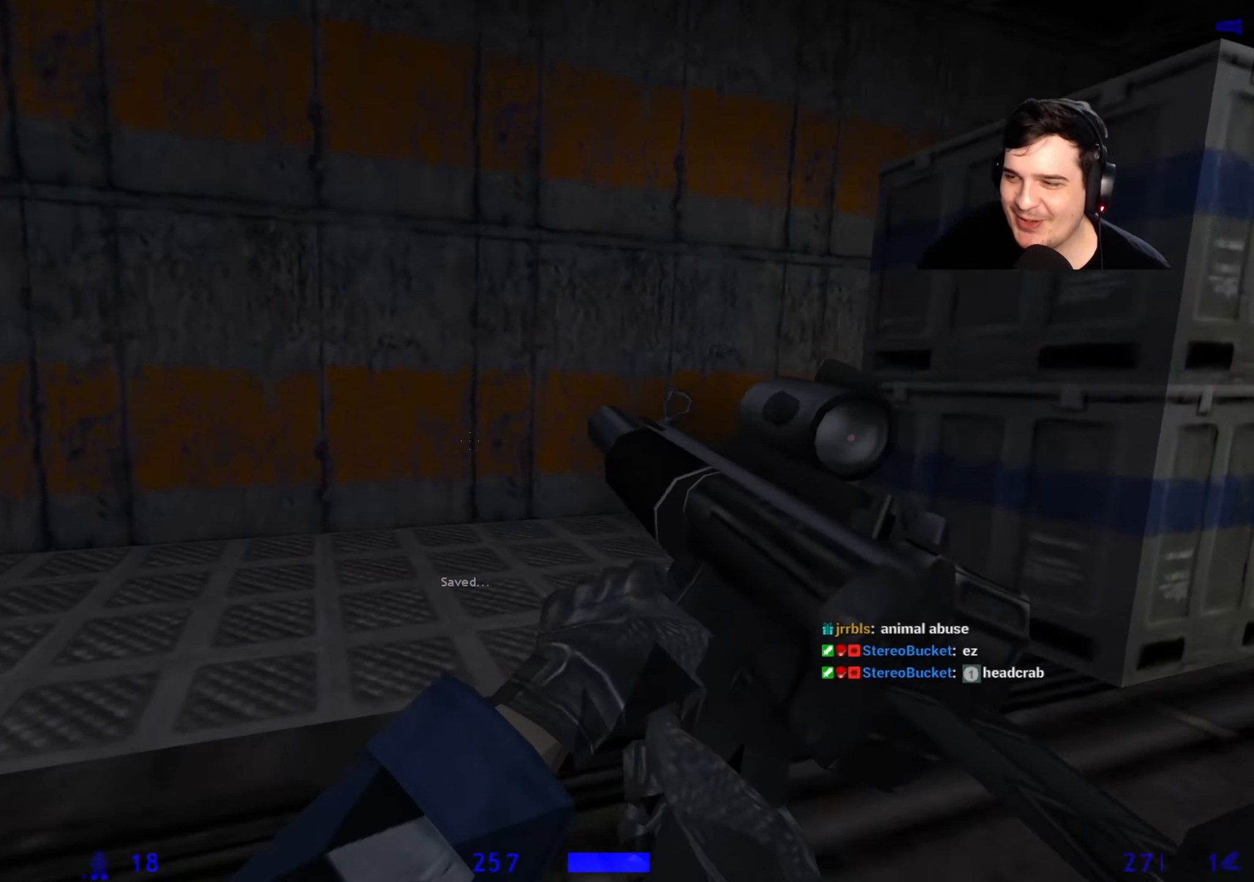
{"keys": ["a", "w"], "events": [[83, "a", "down"], [317, "w", "up"], [467, "w", "down"]]}
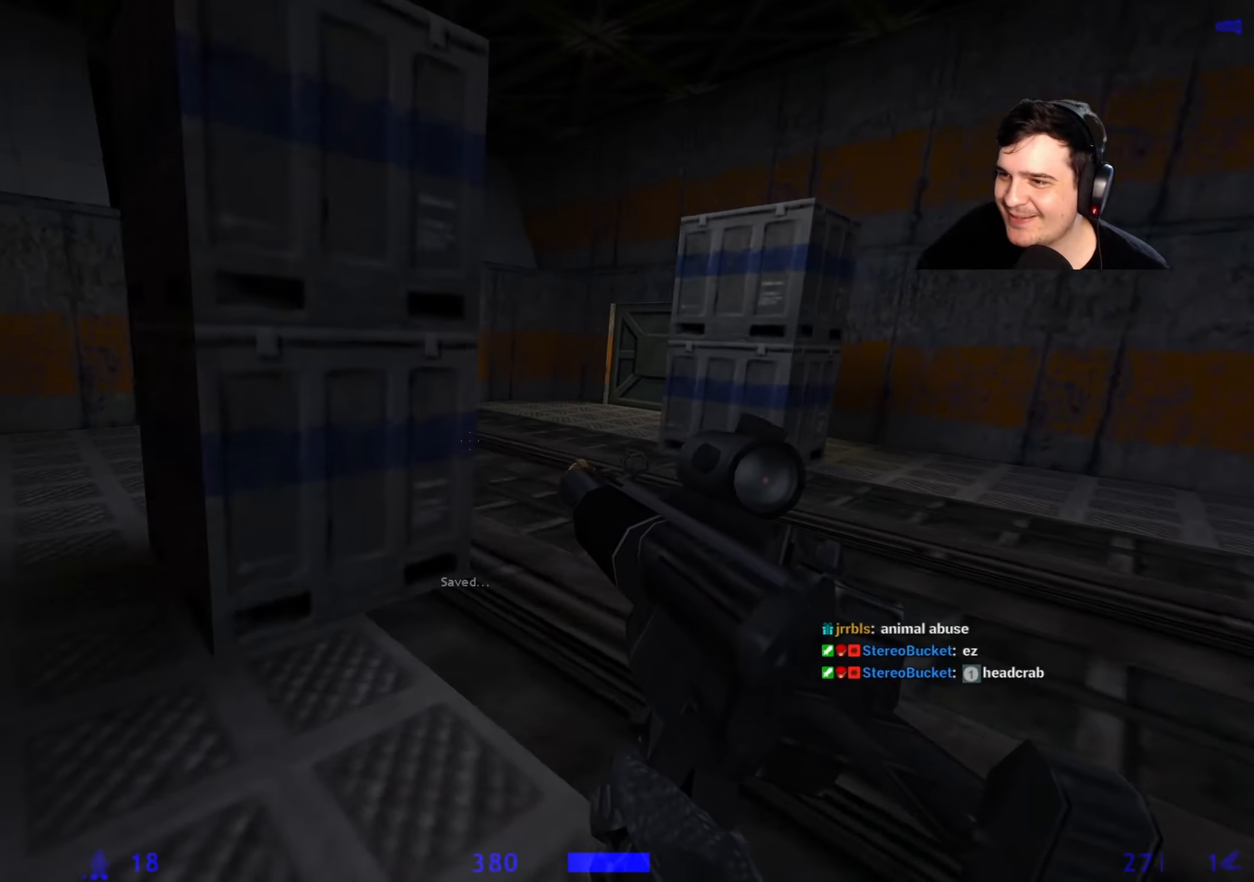
{"keys": ["a"], "events": [[333, "w", "up"]]}
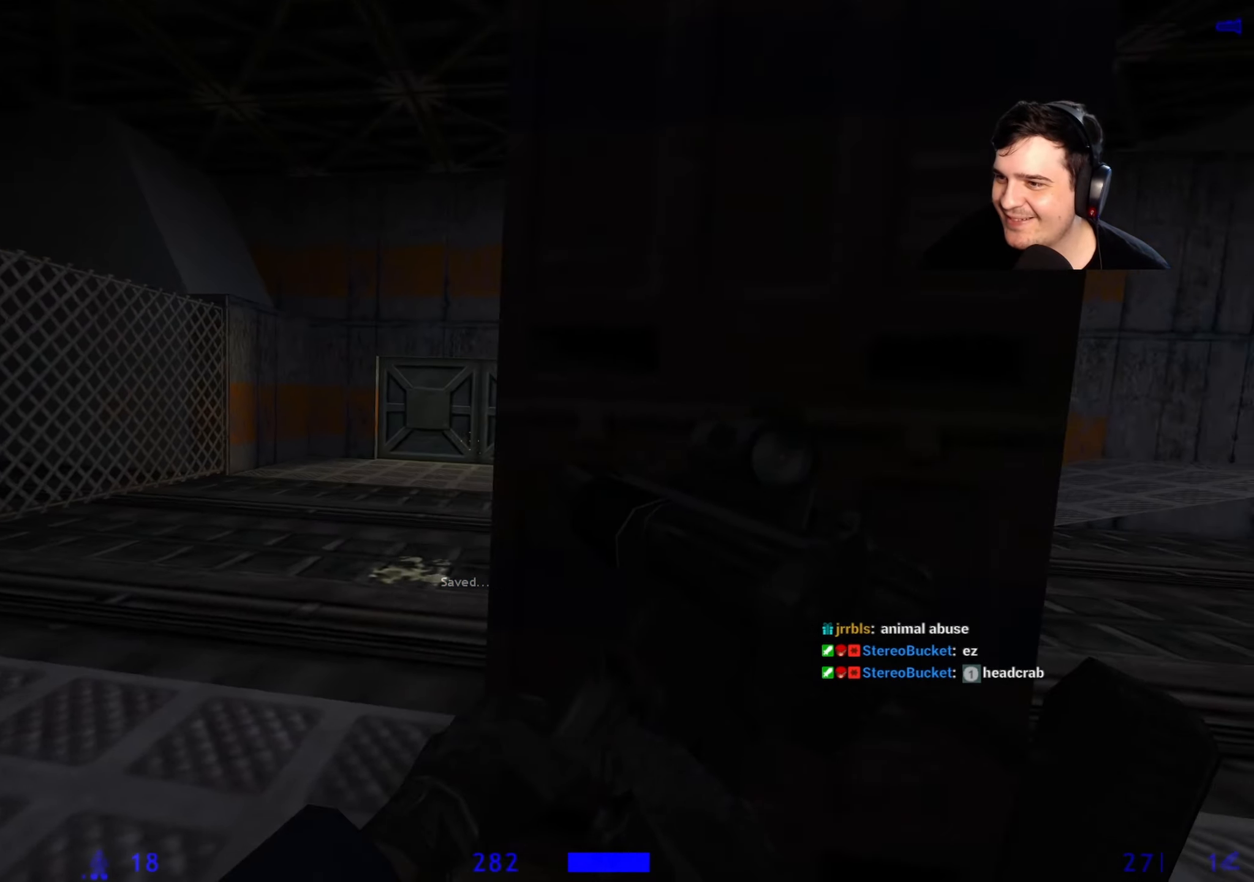
{"keys": ["w"], "events": [[17, "w", "down"], [67, "w", "up"], [167, "a", "up"], [350, "w", "down"]]}